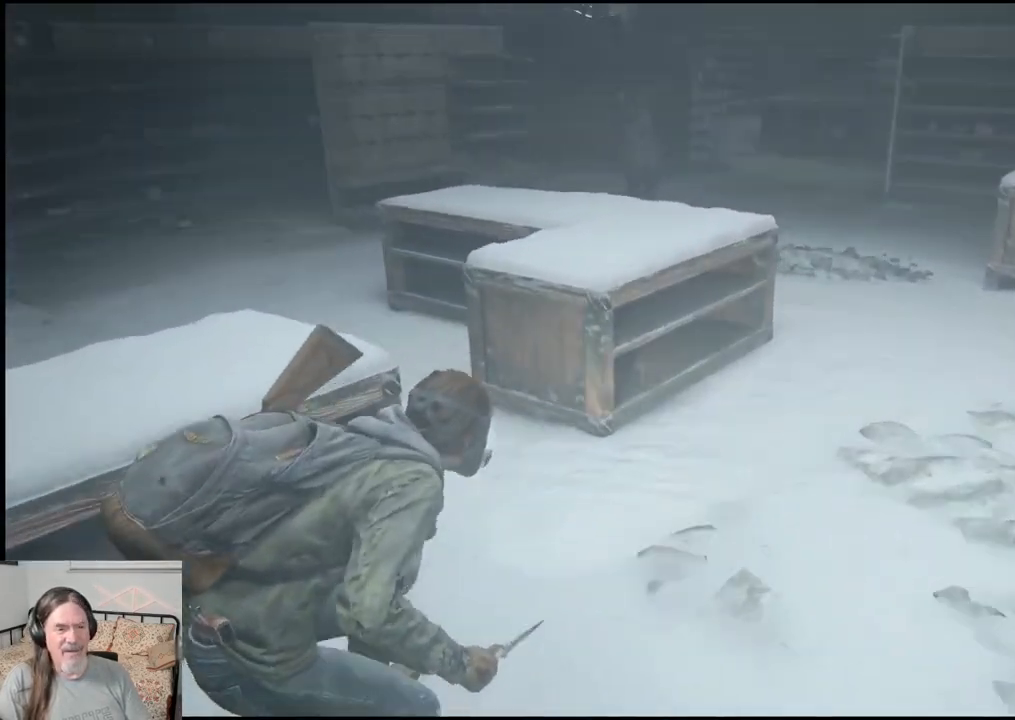
Gameplay with a controller (PlayStation layout); each line is a JSON object with the inputs held at the frame after it. "events" lists button and stick changes between this image and that frame as [ms after this image, input, new state], when the widget could be followed in between.
{"buttons": [], "left_stick": "up", "right_stick": "center", "events": []}
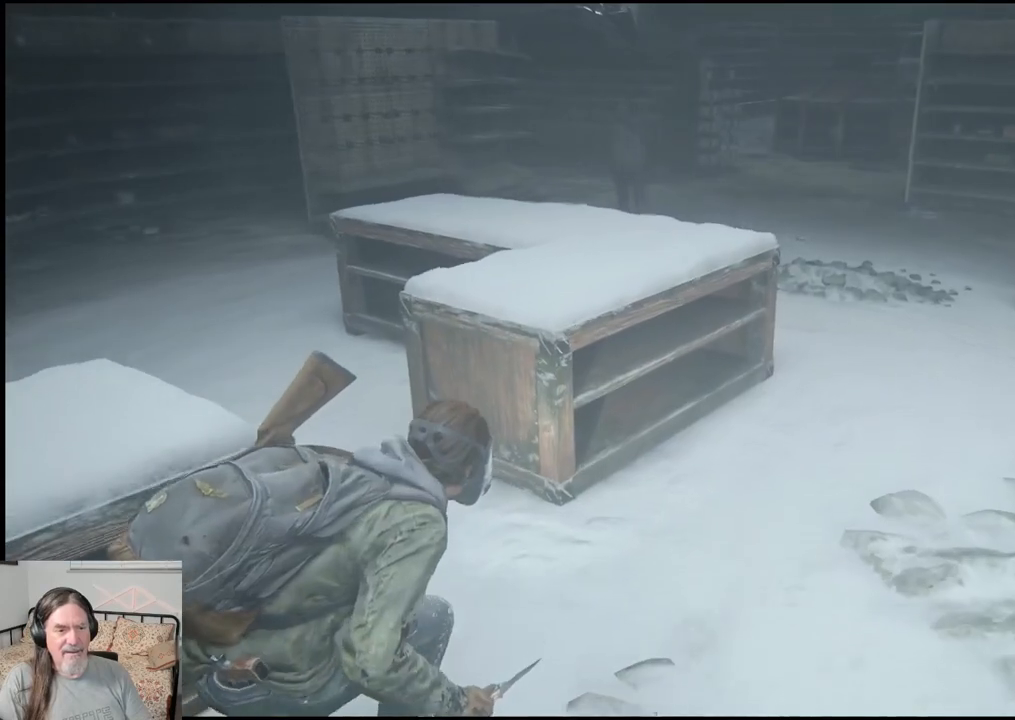
{"buttons": [], "left_stick": "up", "right_stick": "center", "events": []}
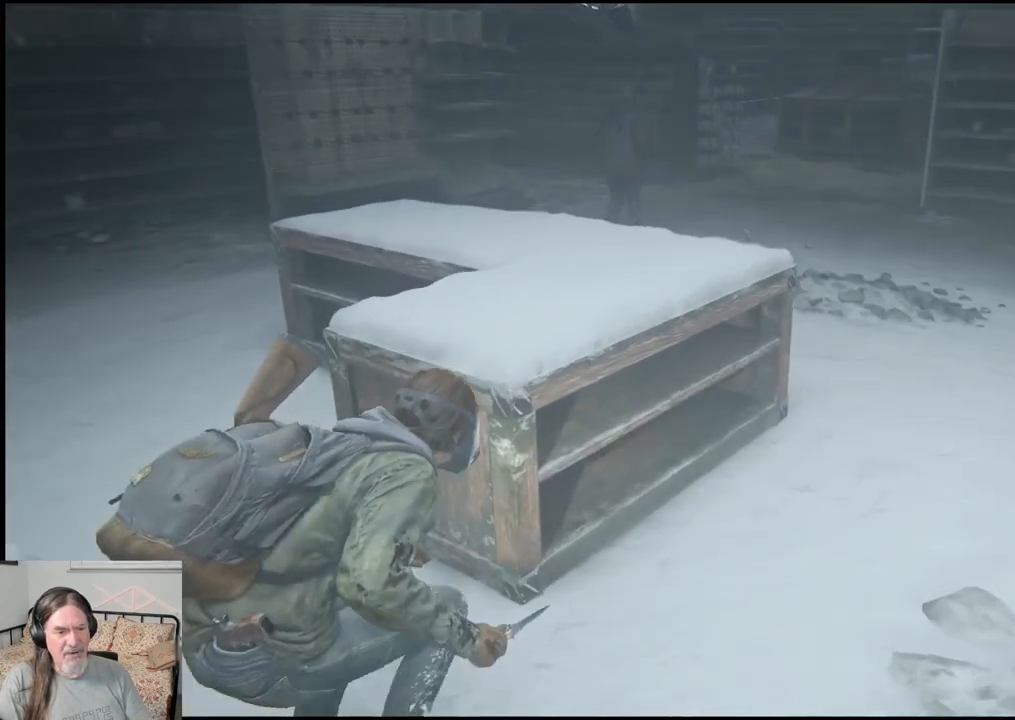
{"buttons": [], "left_stick": "up", "right_stick": "center", "events": []}
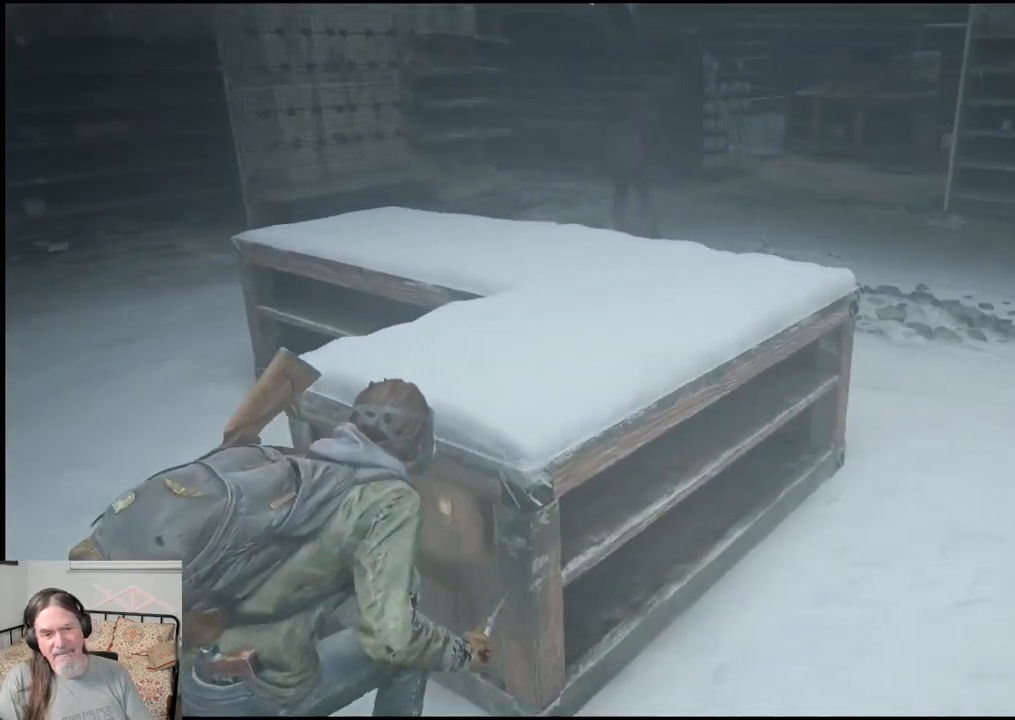
{"buttons": [], "left_stick": "up", "right_stick": "right", "events": [[300, "right_stick", "right"]]}
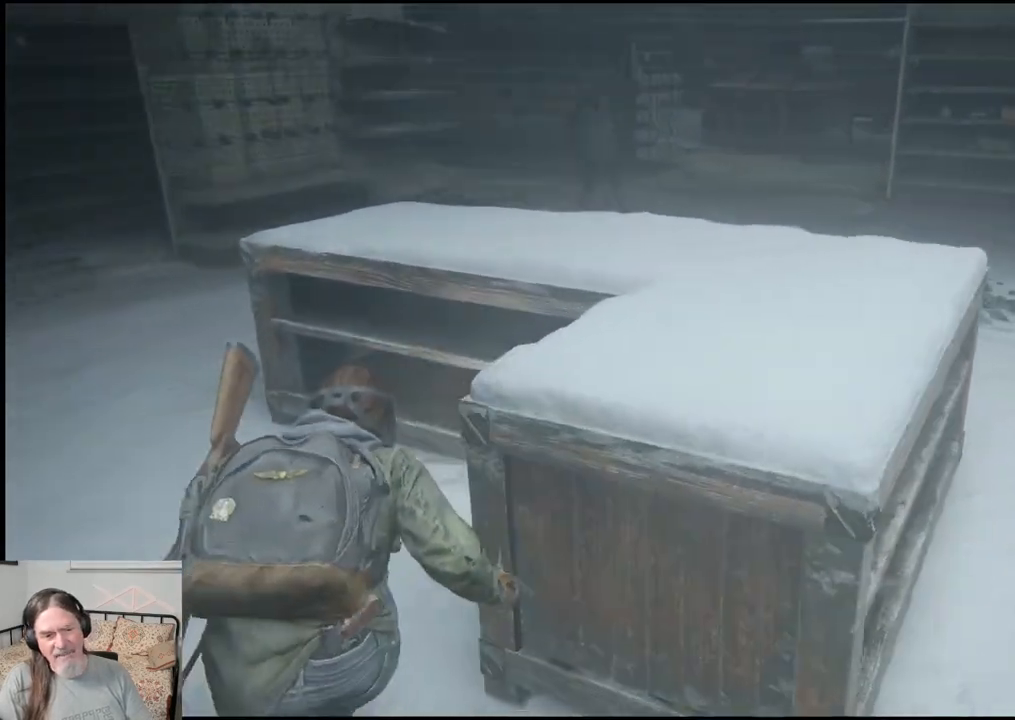
{"buttons": [], "left_stick": "up", "right_stick": "center", "events": [[350, "right_stick", "center"]]}
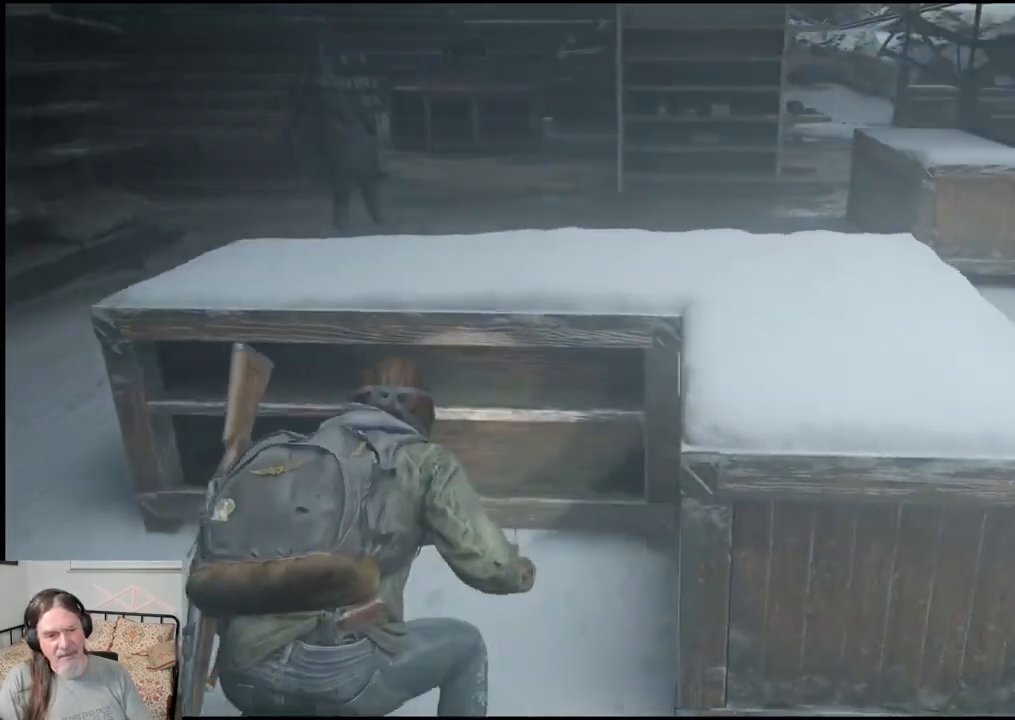
{"buttons": [], "left_stick": "up-right", "right_stick": "center", "events": [[400, "left_stick", "up-right"]]}
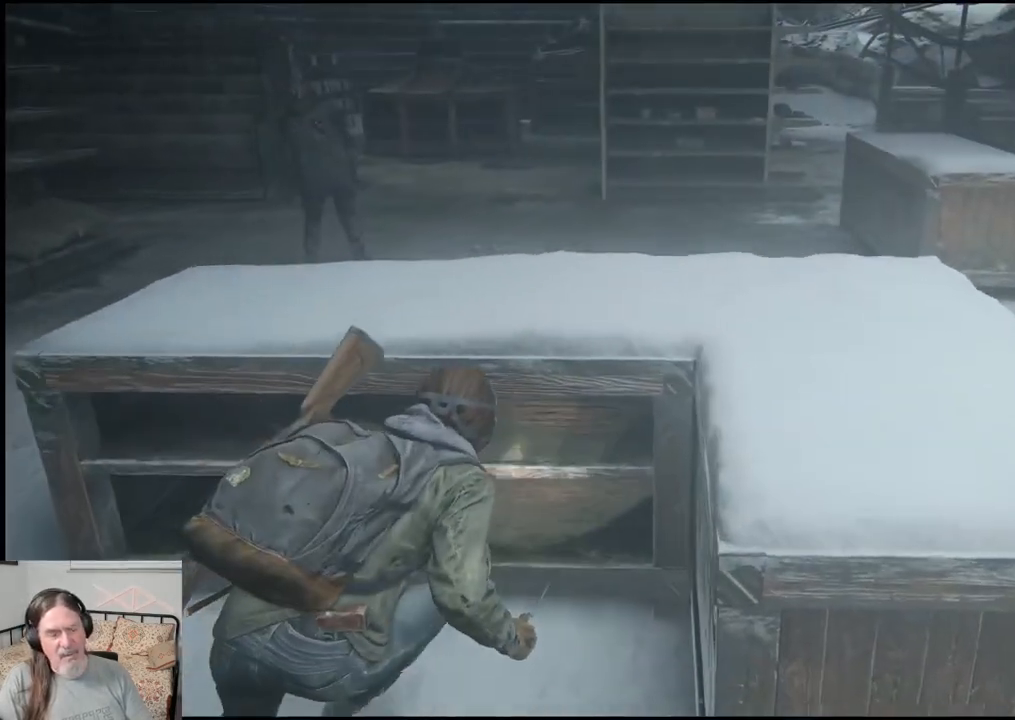
{"buttons": [], "left_stick": "center", "right_stick": "left", "events": [[250, "right_stick", "left"], [433, "left_stick", "center"]]}
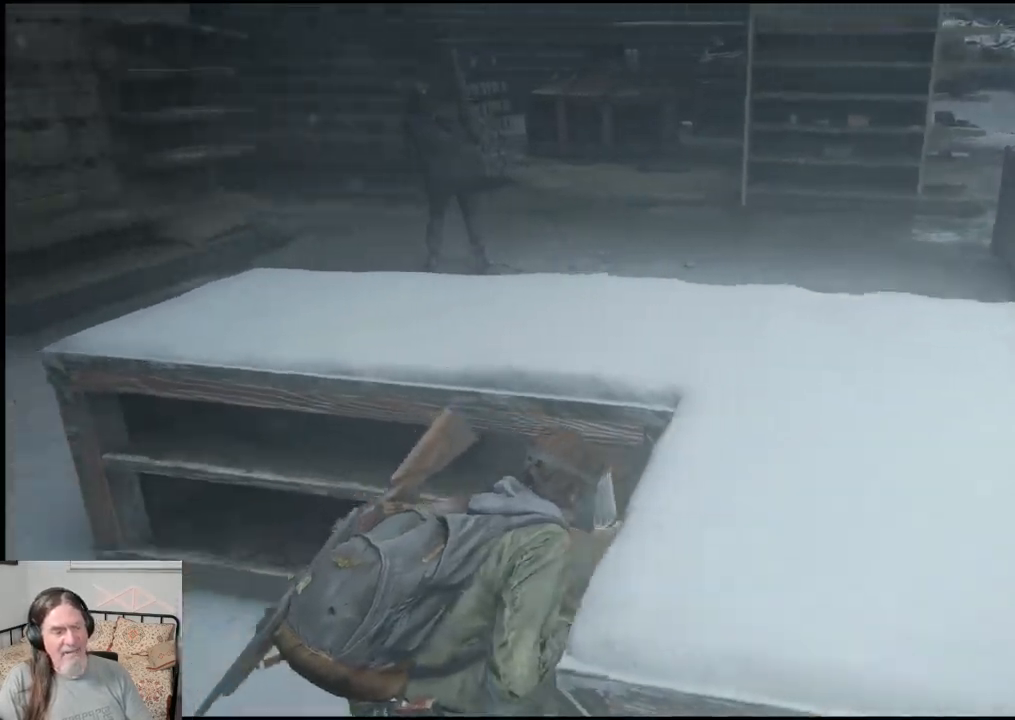
{"buttons": [], "left_stick": "center", "right_stick": "center", "events": [[100, "right_stick", "center"]]}
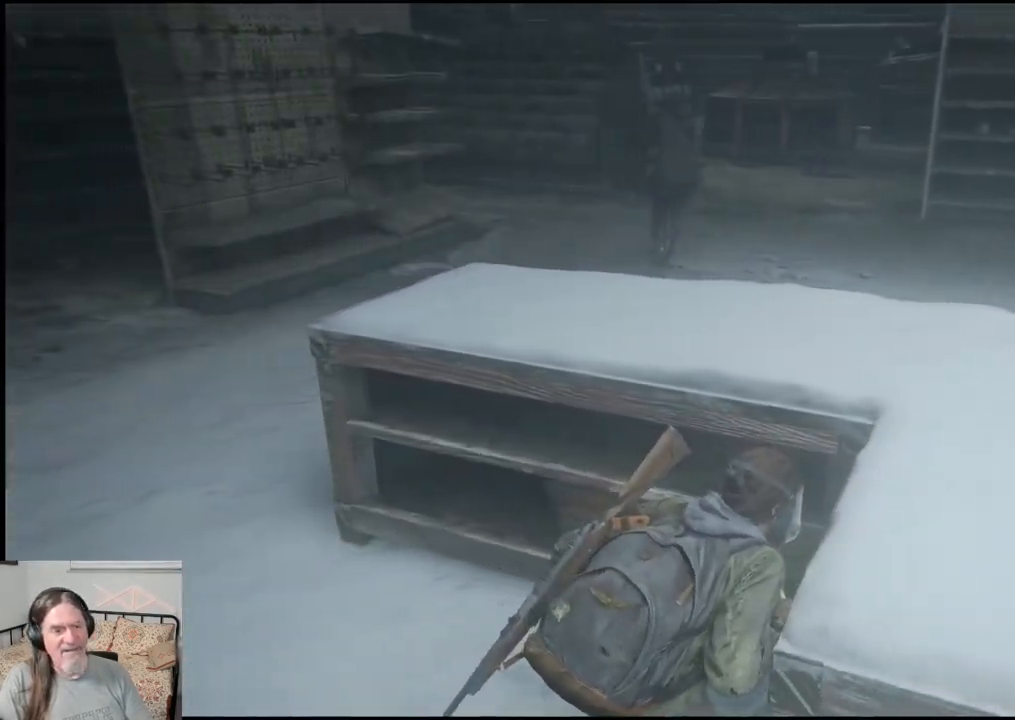
{"buttons": [], "left_stick": "center", "right_stick": "center", "events": []}
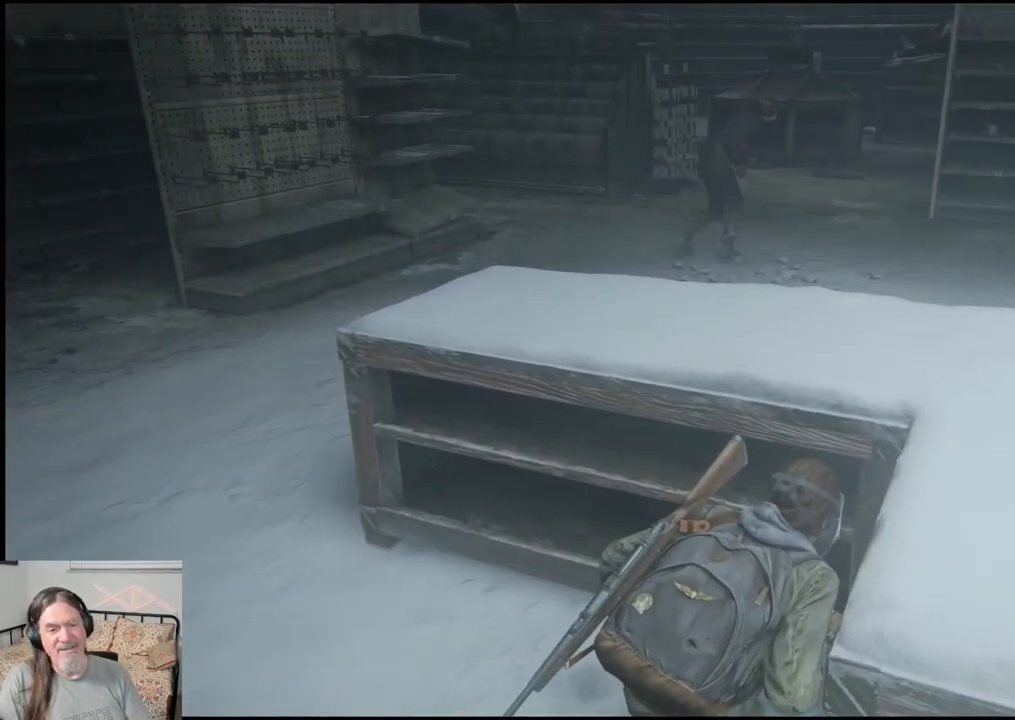
{"buttons": [], "left_stick": "center", "right_stick": "center", "events": []}
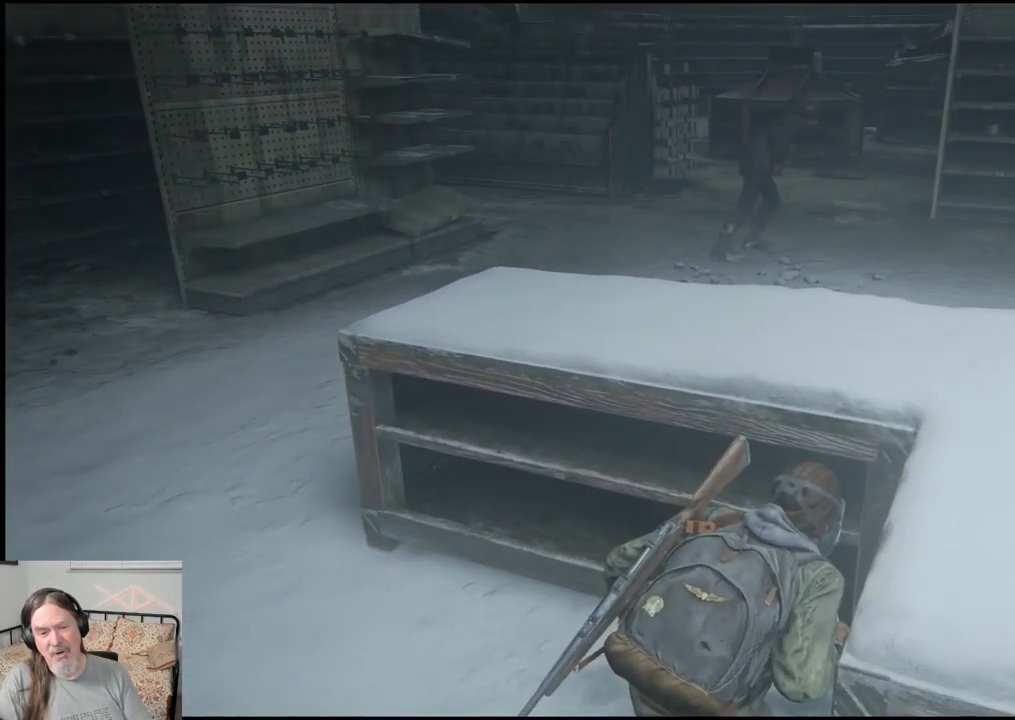
{"buttons": [], "left_stick": "center", "right_stick": "center", "events": []}
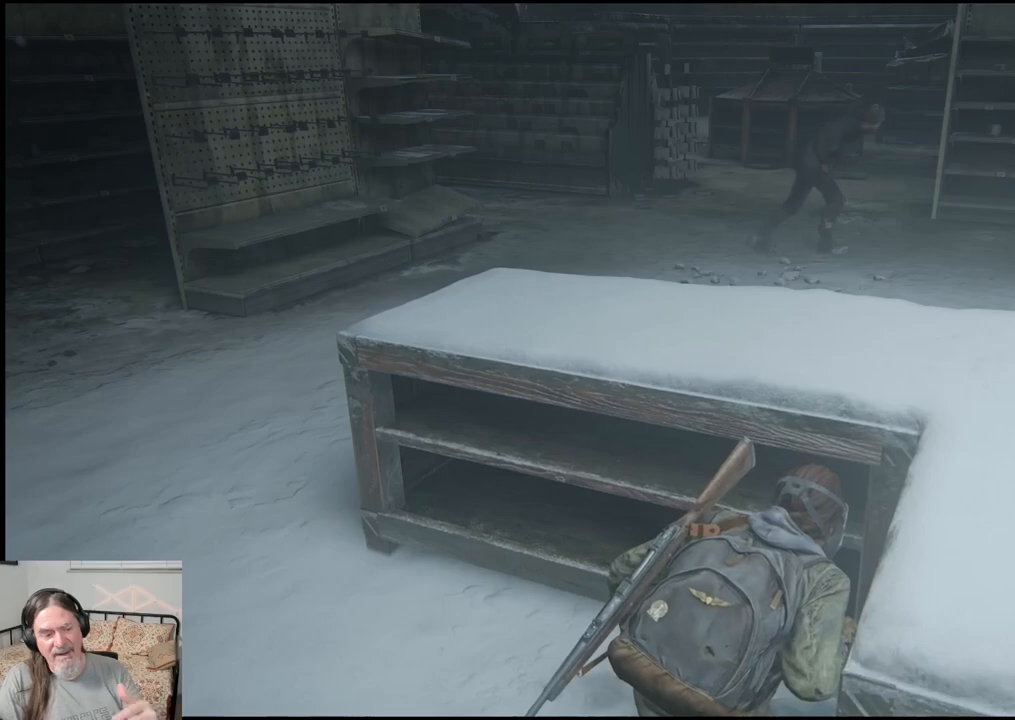
{"buttons": [], "left_stick": "center", "right_stick": "center", "events": []}
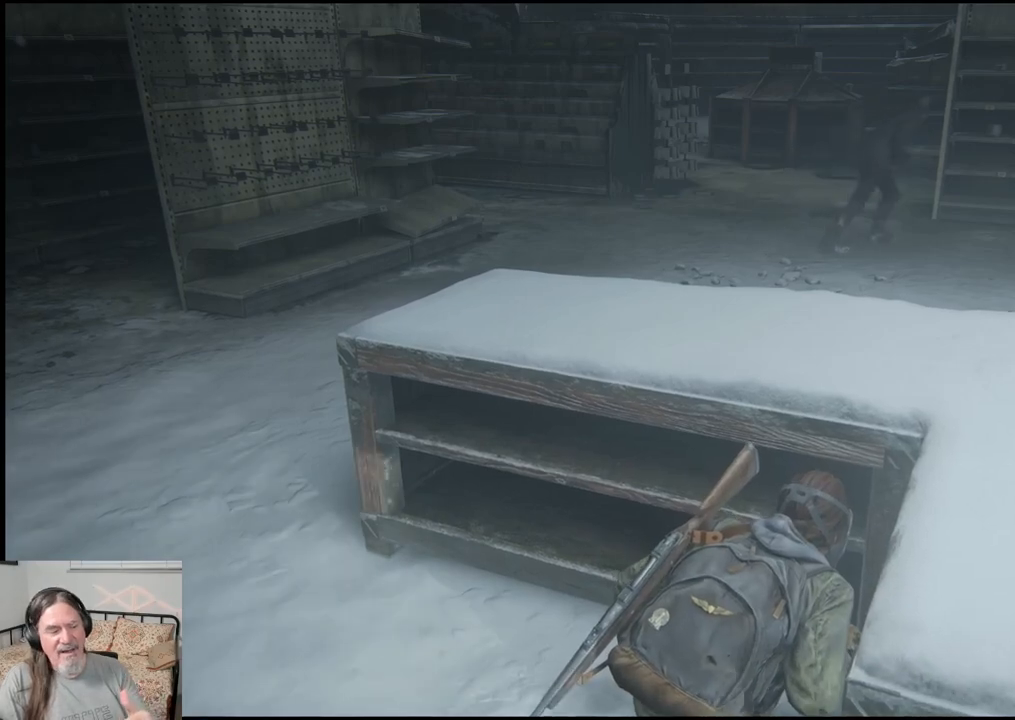
{"buttons": [], "left_stick": "center", "right_stick": "right", "events": [[300, "right_stick", "right"]]}
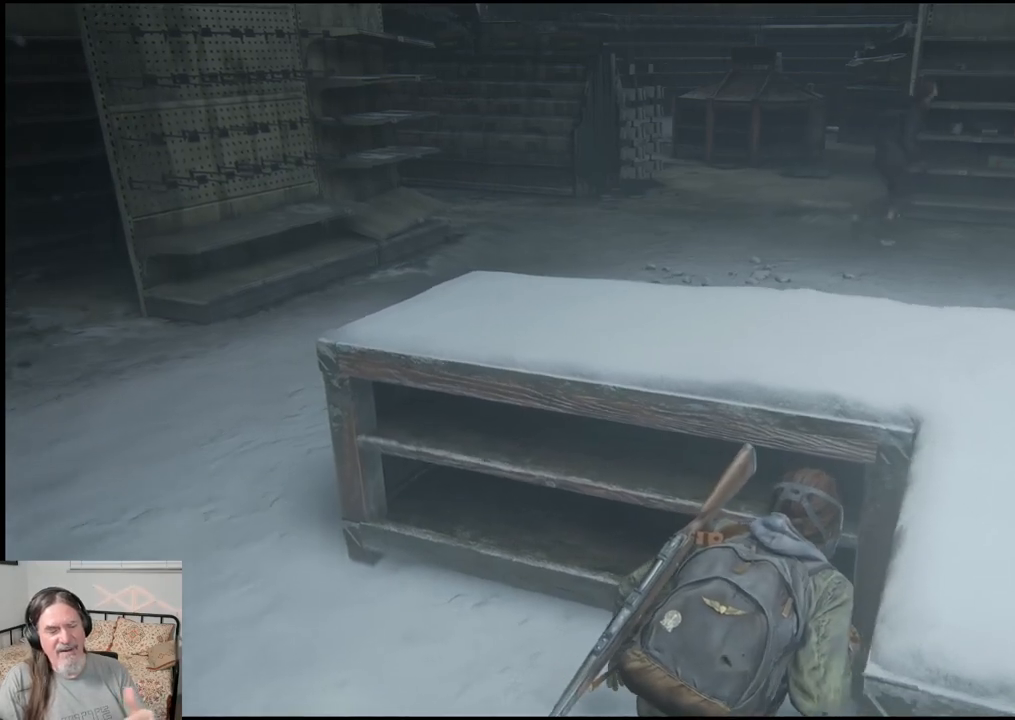
{"buttons": [], "left_stick": "center", "right_stick": "right", "events": []}
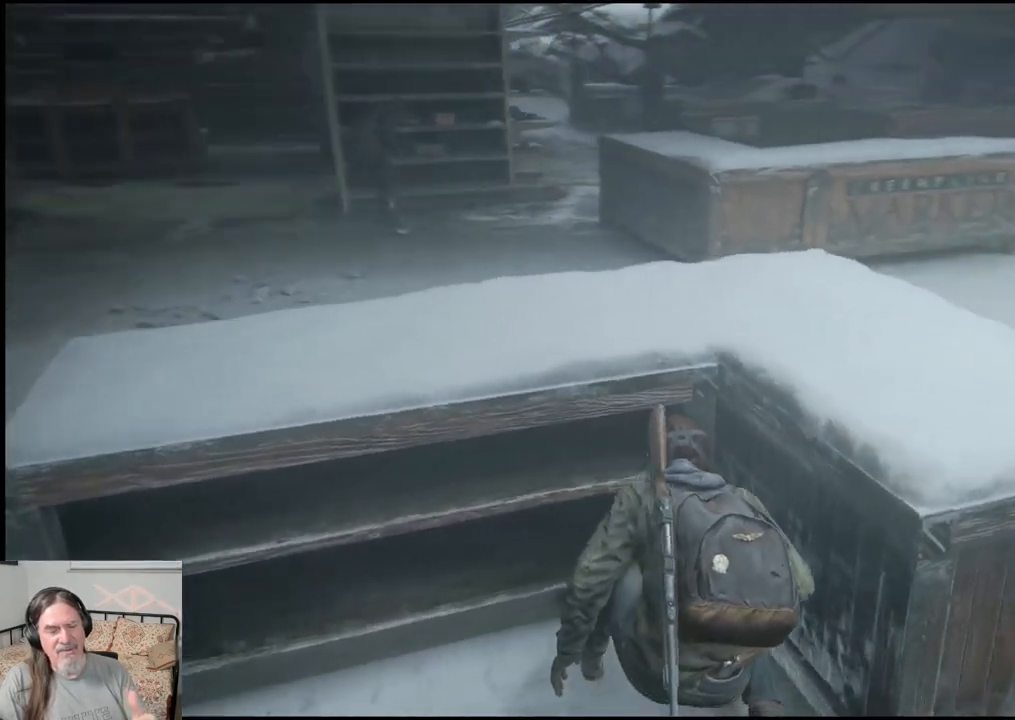
{"buttons": [], "left_stick": "center", "right_stick": "center", "events": [[50, "right_stick", "center"]]}
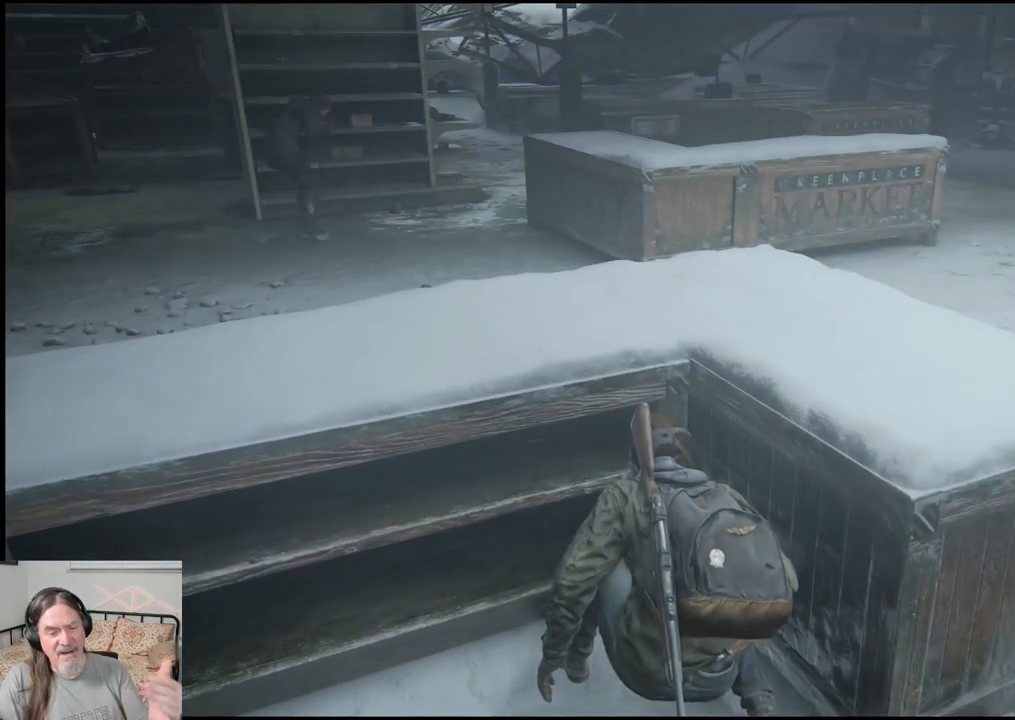
{"buttons": [], "left_stick": "center", "right_stick": "center", "events": []}
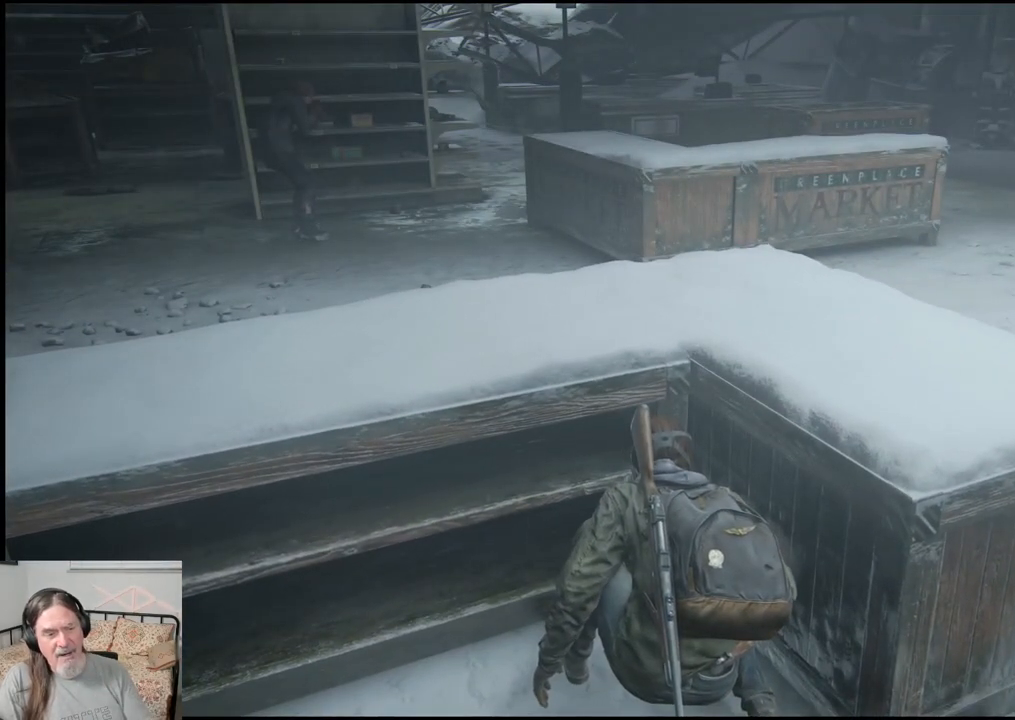
{"buttons": [], "left_stick": "center", "right_stick": "center", "events": []}
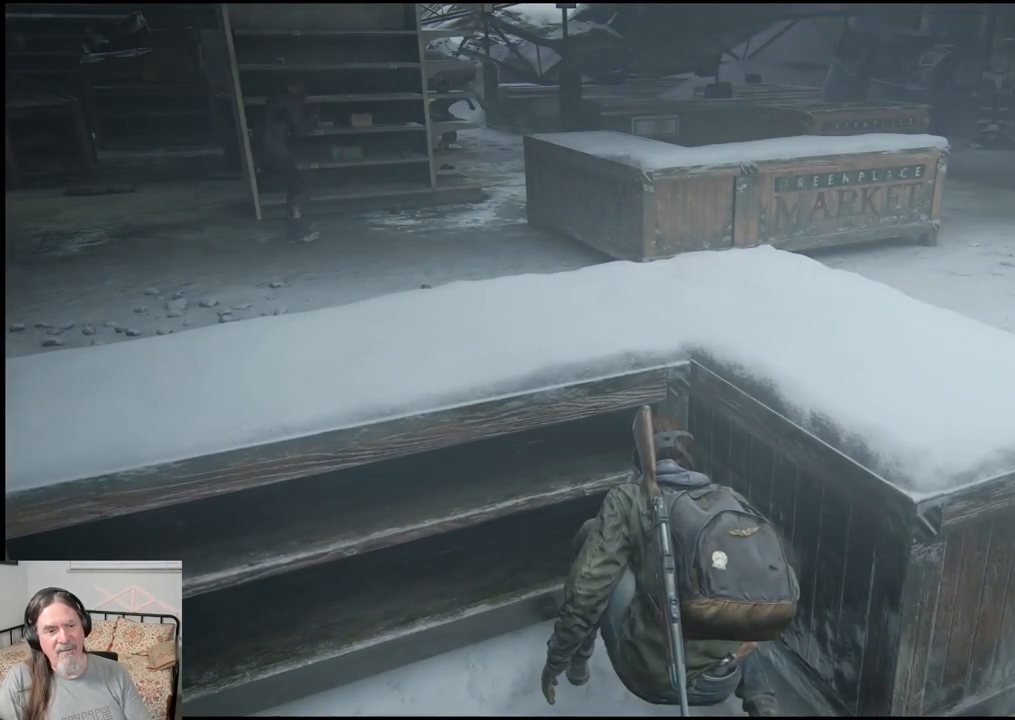
{"buttons": [], "left_stick": "center", "right_stick": "left", "events": [[267, "right_stick", "left"]]}
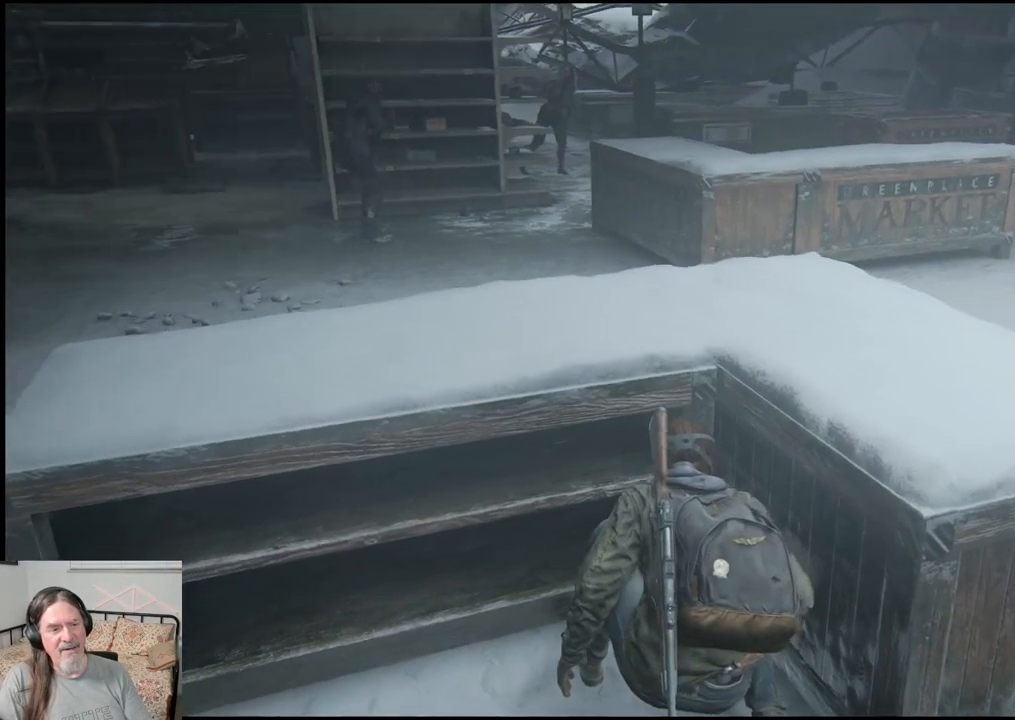
{"buttons": [], "left_stick": "center", "right_stick": "center", "events": [[100, "right_stick", "center"]]}